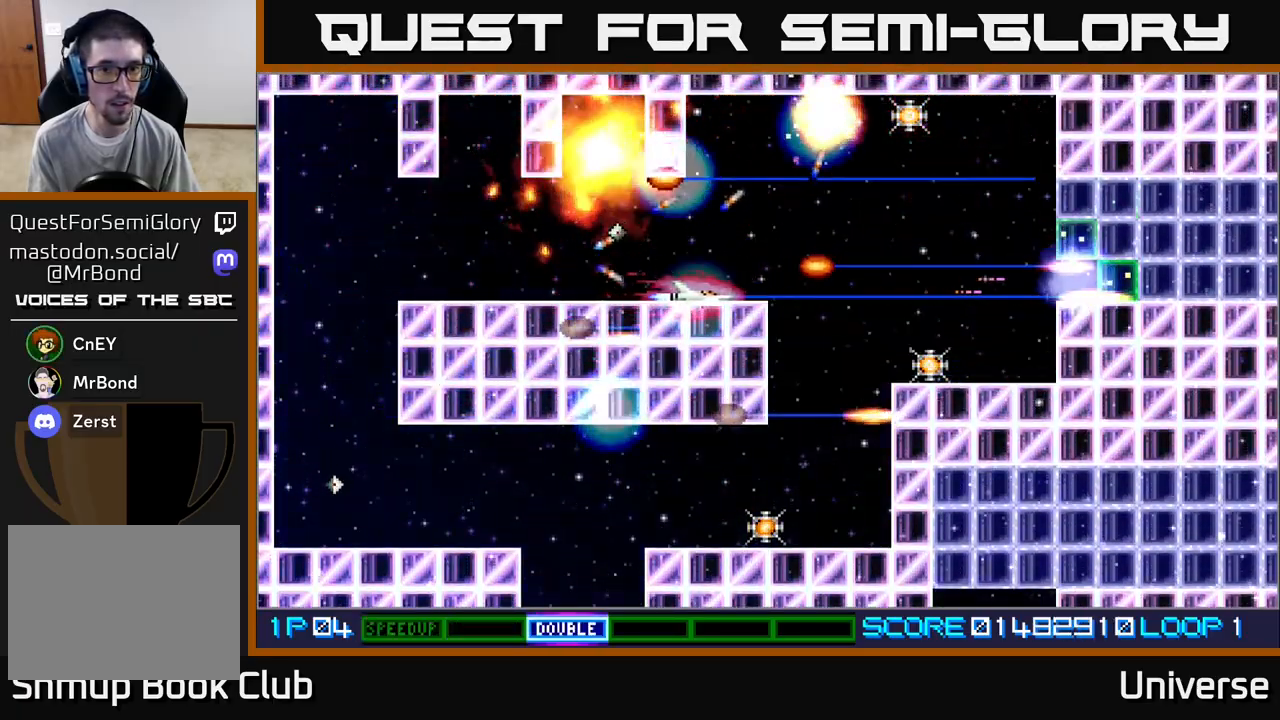
Gameplay with a controller (Xbox layout); each line is a JSON object with the inputs held at the frame after it. "events" lists button and stick changes between this image and that frame as [ms after this image, input, new state], when the widget could be followed in between. Not read: right_stick.
{"buttons": ["A", "DPAD_UP", "DPAD_RIGHT"], "left_stick": "center", "events": [[50, "DPAD_UP", "down"], [100, "DPAD_RIGHT", "up"], [233, "DPAD_RIGHT", "down"]]}
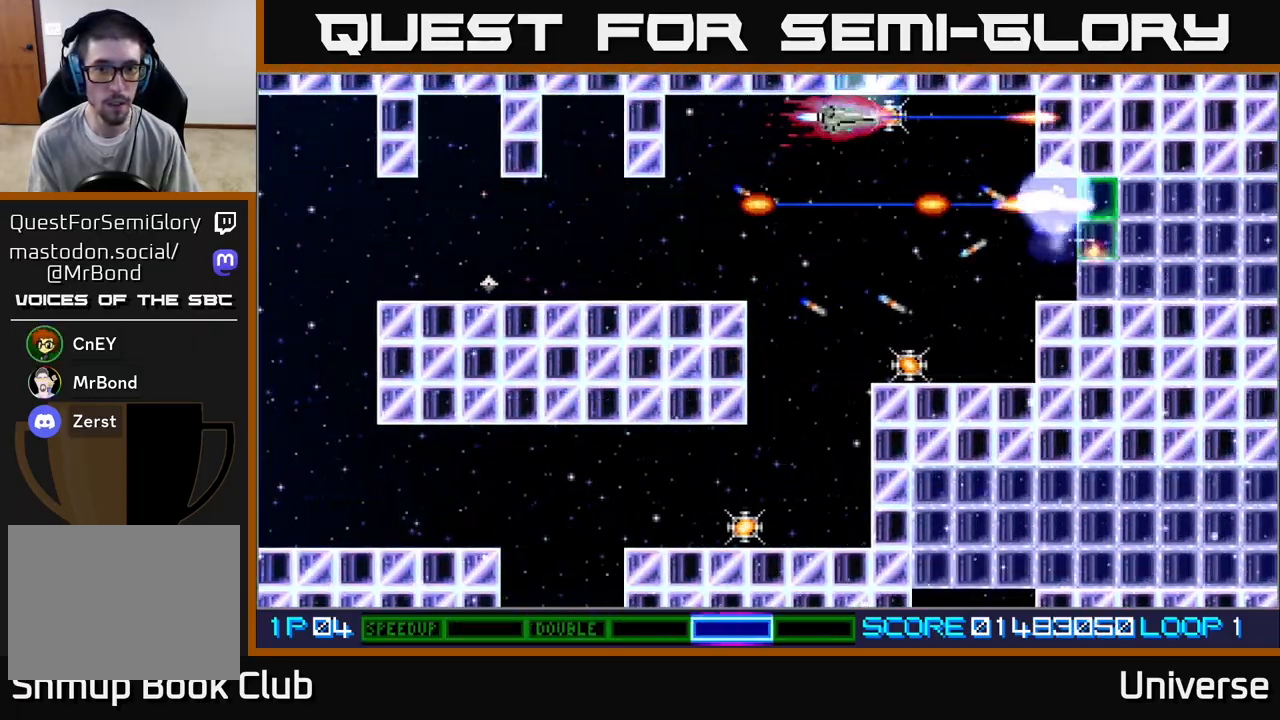
{"buttons": ["A", "DPAD_DOWN"], "left_stick": "center", "events": [[17, "DPAD_UP", "up"], [67, "DPAD_DOWN", "down"], [183, "DPAD_DOWN", "up"], [200, "DPAD_DOWN", "down"], [233, "DPAD_RIGHT", "up"], [267, "DPAD_LEFT", "down"], [433, "DPAD_LEFT", "up"]]}
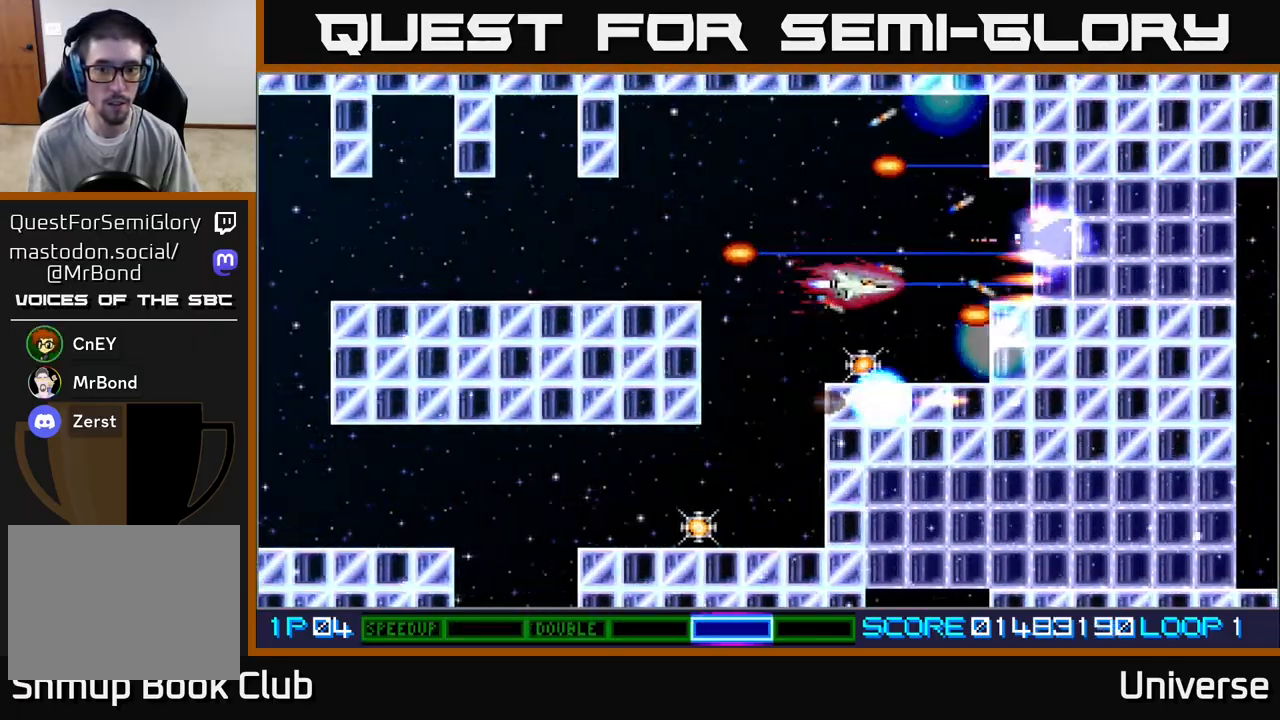
{"buttons": ["A", "DPAD_DOWN", "DPAD_LEFT"], "left_stick": "center", "events": [[183, "DPAD_LEFT", "down"], [200, "DPAD_DOWN", "up"], [383, "DPAD_DOWN", "down"]]}
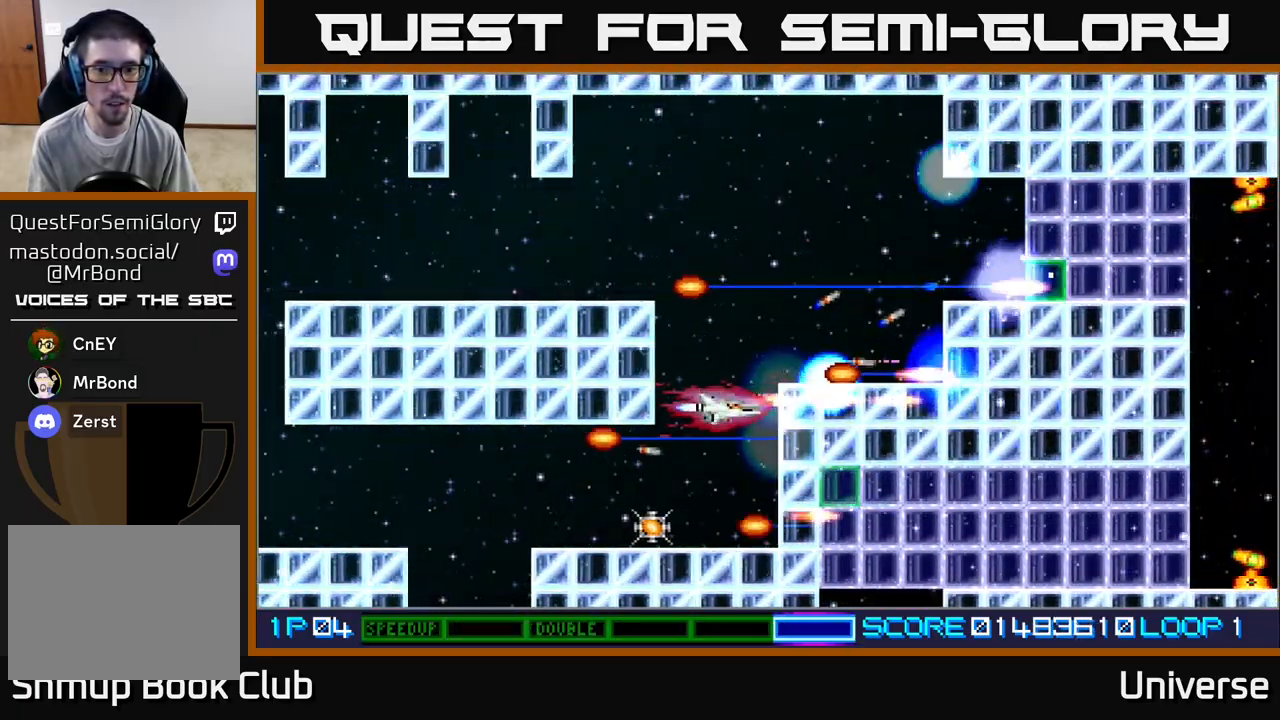
{"buttons": ["A"], "left_stick": "center", "events": [[150, "DPAD_LEFT", "up"], [300, "DPAD_DOWN", "up"]]}
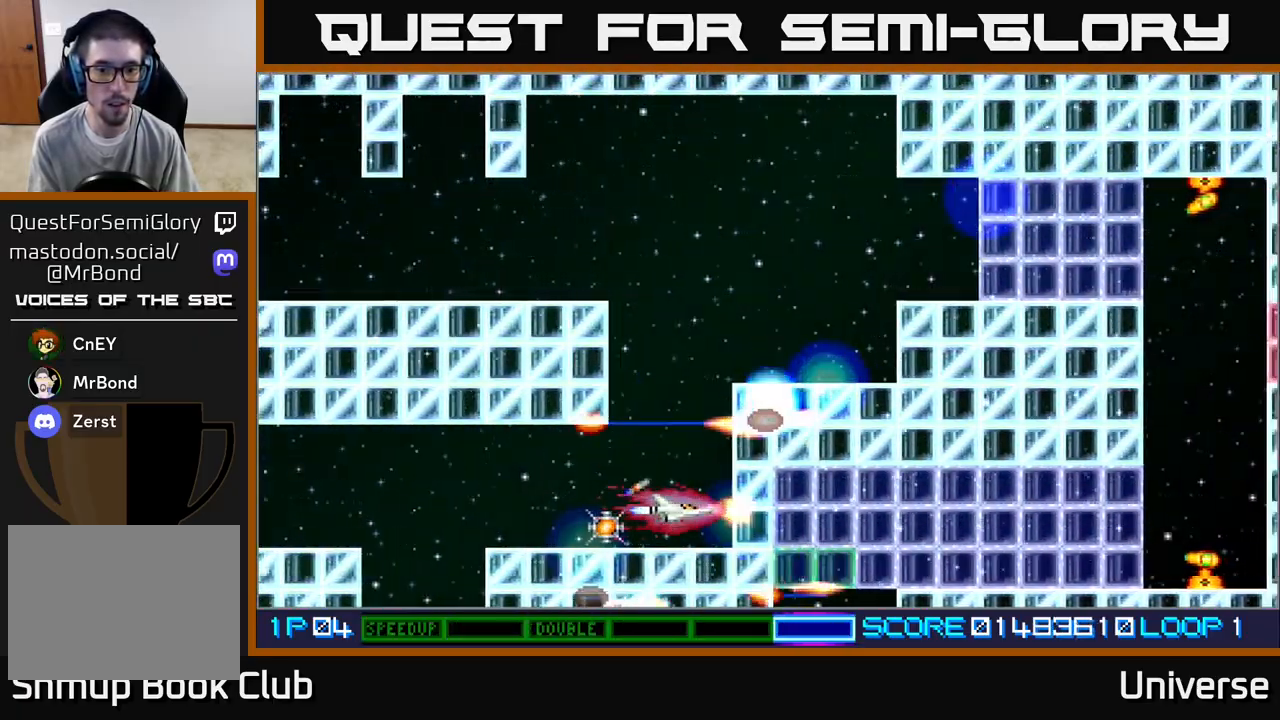
{"buttons": ["A", "DPAD_LEFT"], "left_stick": "center", "events": [[217, "DPAD_LEFT", "down"], [333, "DPAD_LEFT", "up"], [483, "DPAD_LEFT", "down"]]}
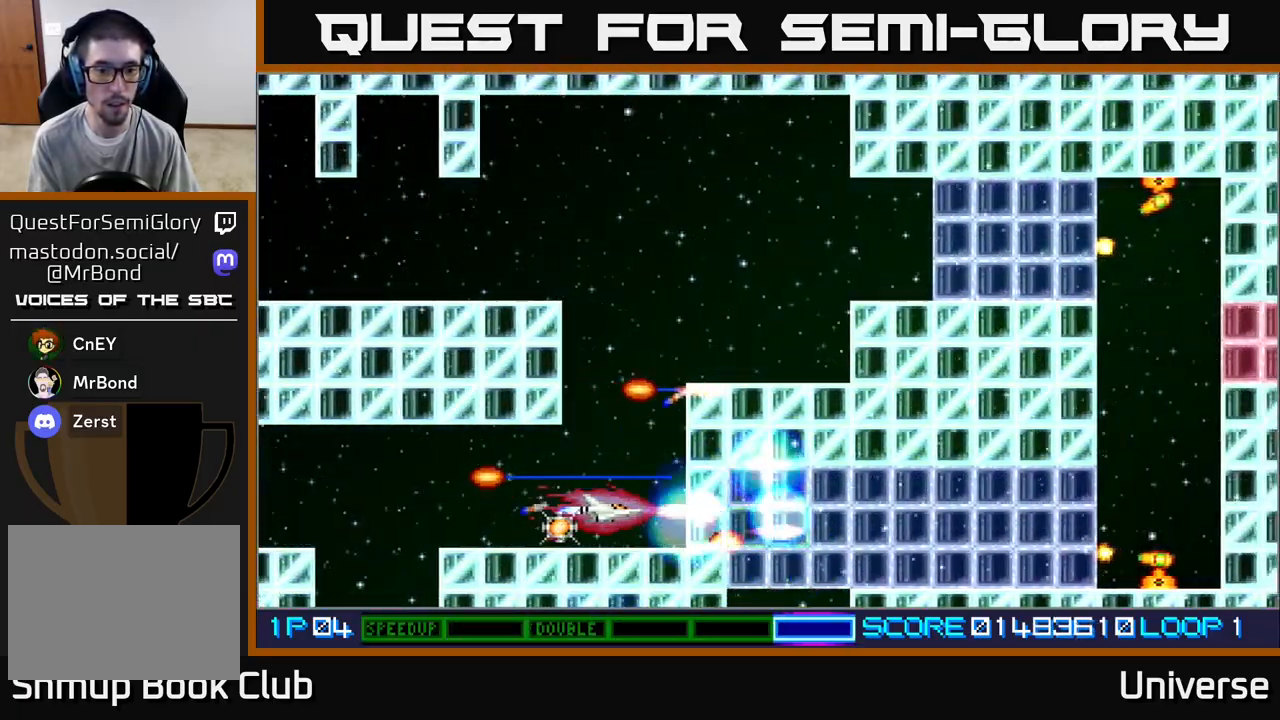
{"buttons": ["A"], "left_stick": "center", "events": [[133, "DPAD_LEFT", "up"], [233, "DPAD_LEFT", "down"], [300, "DPAD_LEFT", "up"]]}
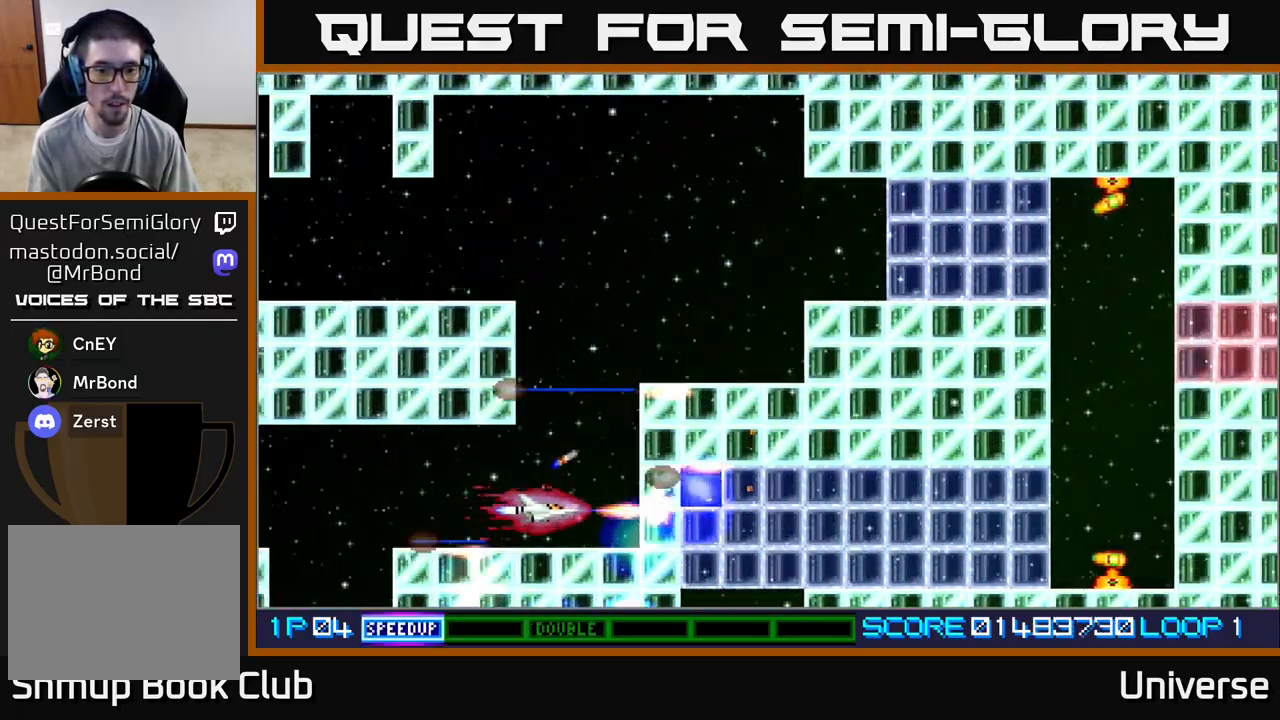
{"buttons": ["A"], "left_stick": "center", "events": []}
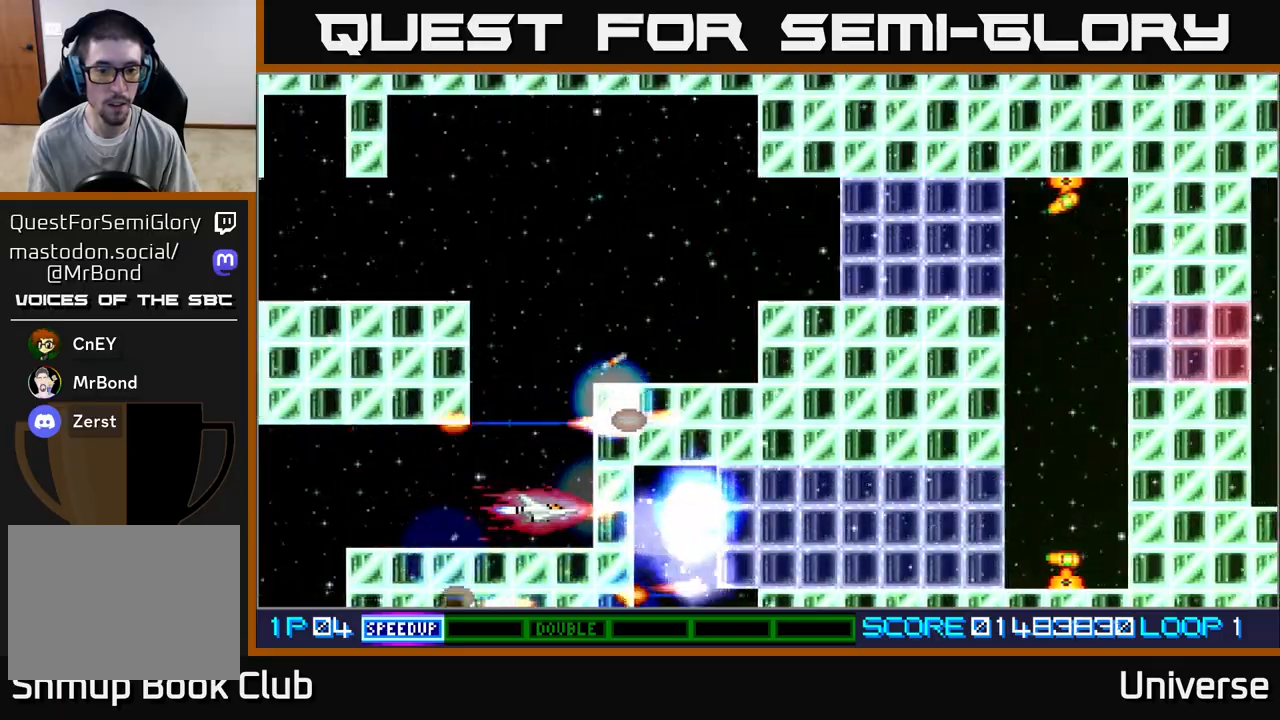
{"buttons": ["A", "DPAD_UP"], "left_stick": "center", "events": [[167, "DPAD_LEFT", "down"], [300, "DPAD_UP", "down"], [333, "DPAD_LEFT", "up"]]}
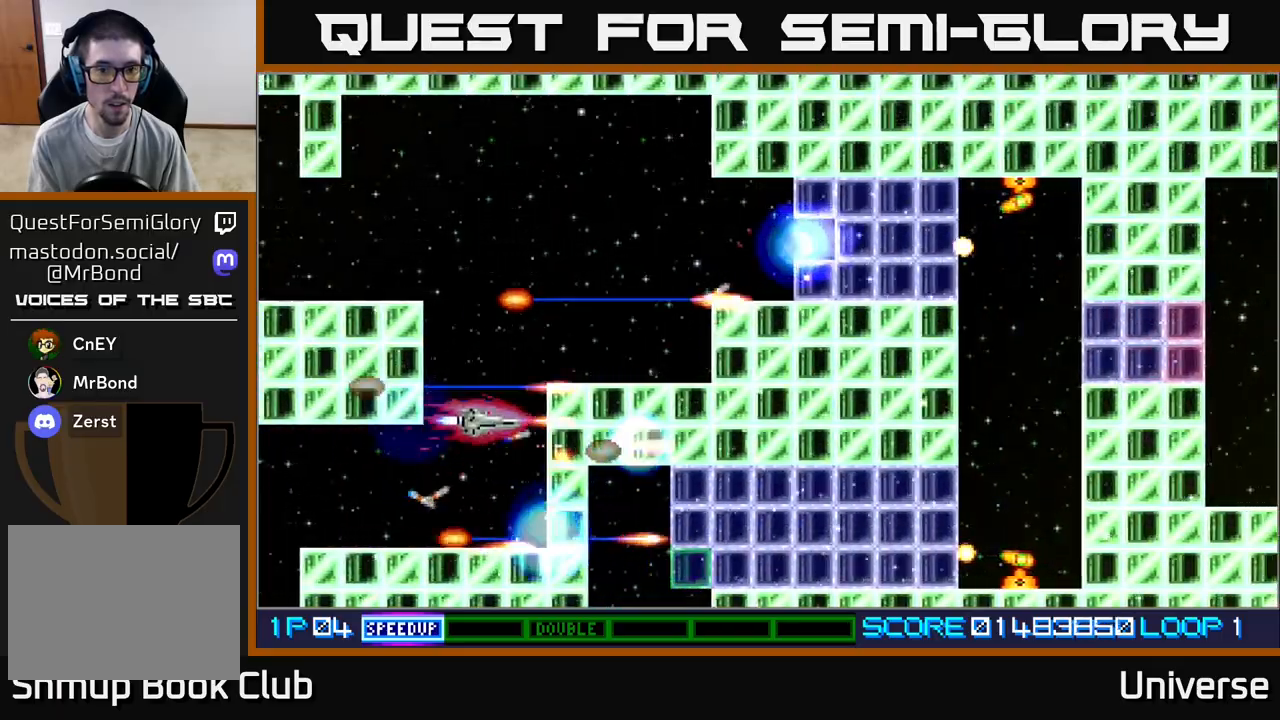
{"buttons": ["A", "DPAD_RIGHT"], "left_stick": "center", "events": [[100, "DPAD_RIGHT", "down"], [450, "DPAD_UP", "up"]]}
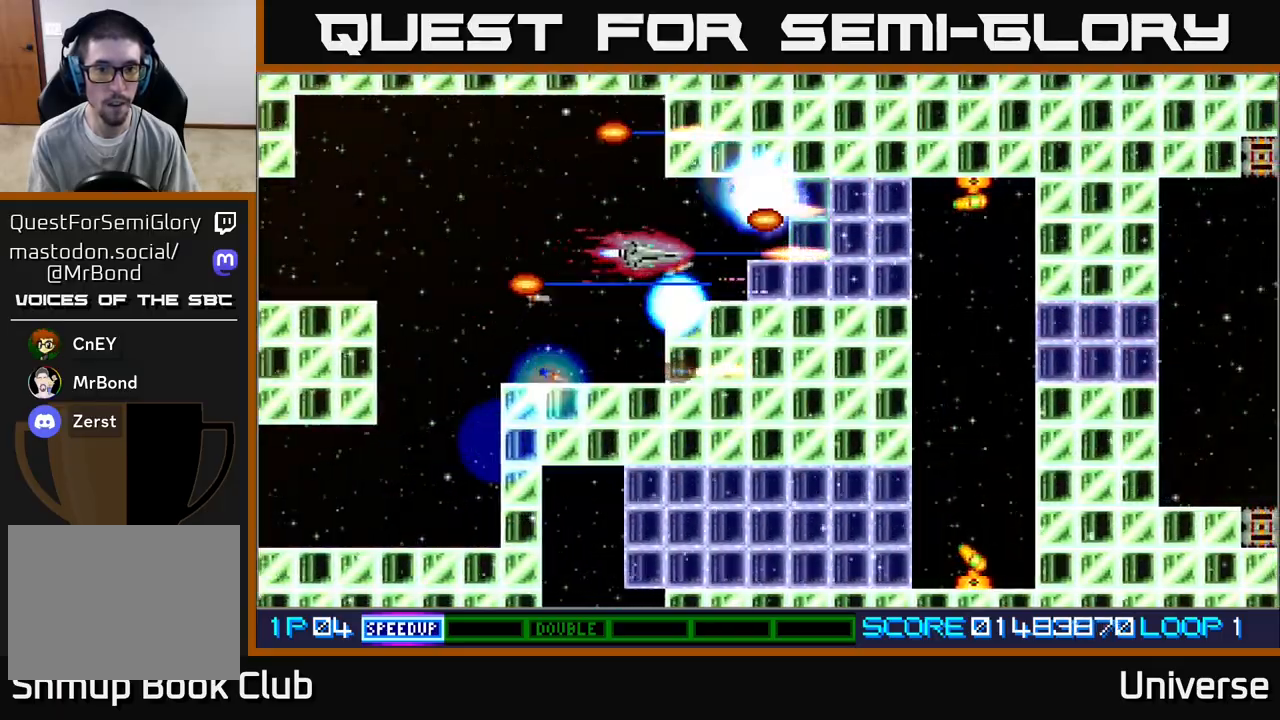
{"buttons": ["A"], "left_stick": "center", "events": [[33, "DPAD_RIGHT", "up"]]}
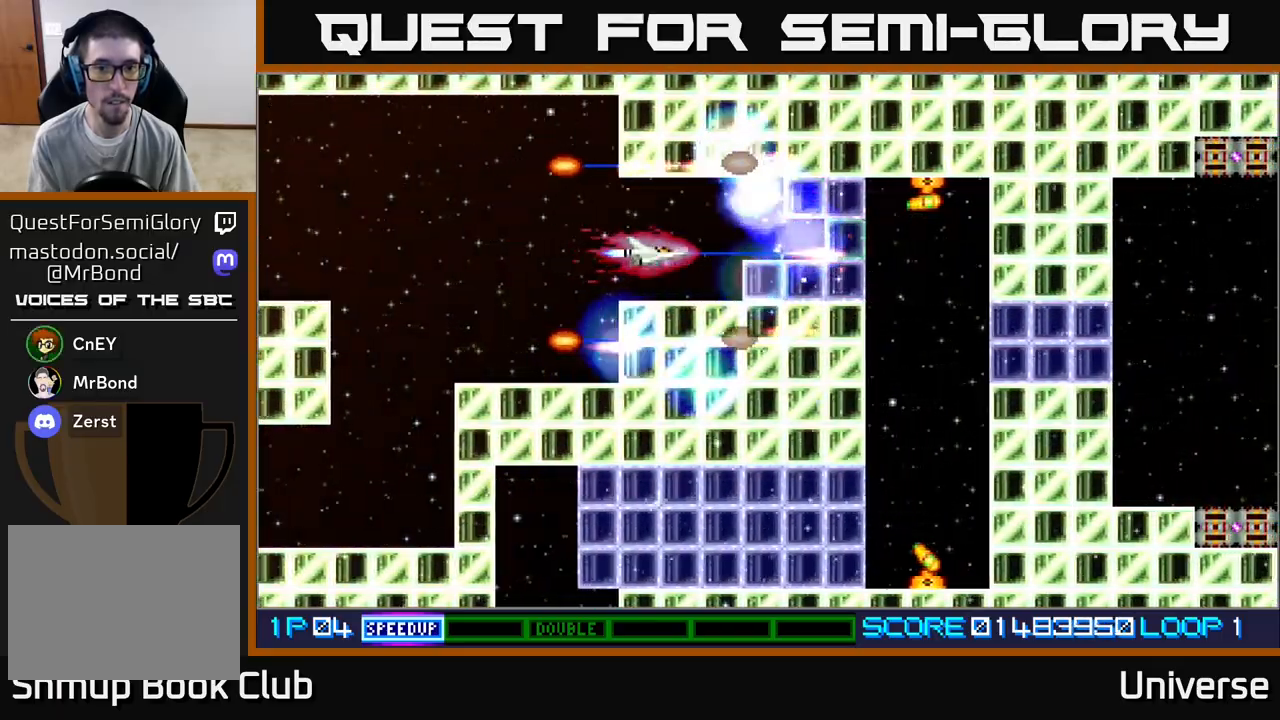
{"buttons": ["A", "DPAD_UP", "DPAD_RIGHT"], "left_stick": "center", "events": [[33, "DPAD_RIGHT", "down"], [500, "DPAD_UP", "down"]]}
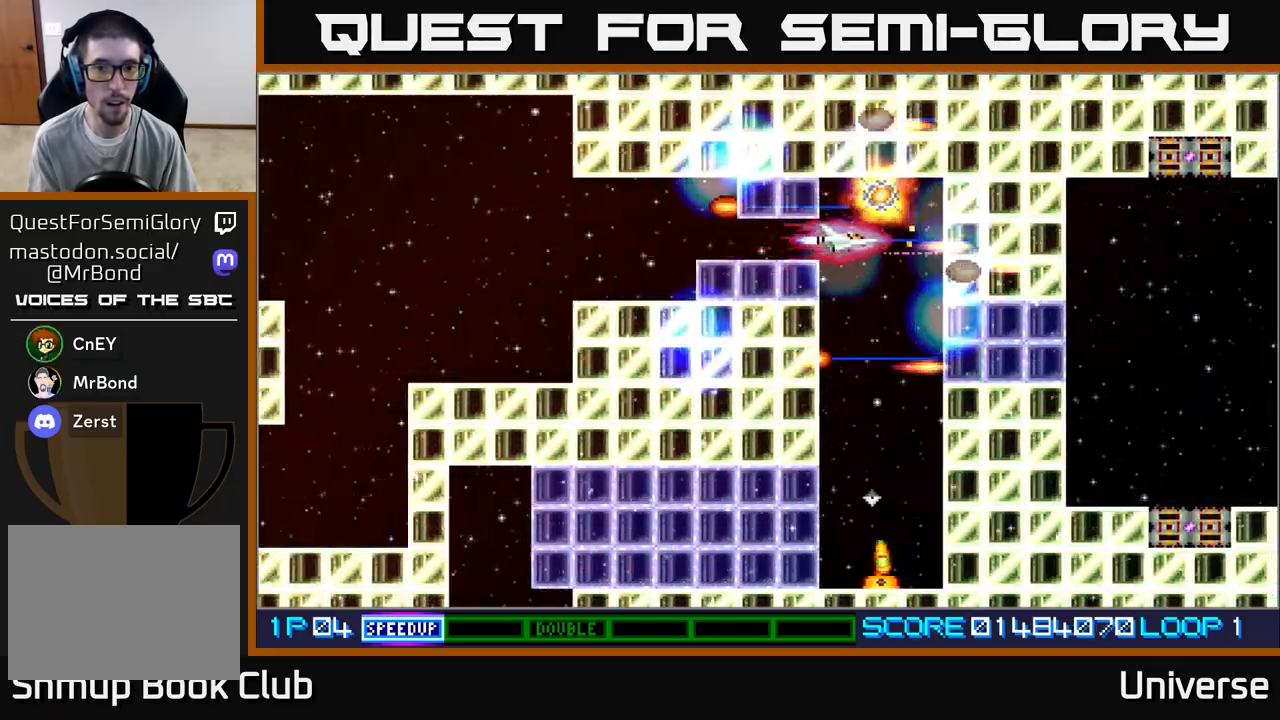
{"buttons": ["A", "R1", "DPAD_UP", "DPAD_RIGHT"], "left_stick": "center", "events": [[50, "DPAD_RIGHT", "up"], [100, "DPAD_UP", "up"], [117, "DPAD_DOWN", "down"], [117, "DPAD_LEFT", "down"], [133, "DPAD_LEFT", "up"], [150, "R1", "down"], [433, "DPAD_RIGHT", "down"], [467, "DPAD_DOWN", "up"], [483, "DPAD_UP", "down"]]}
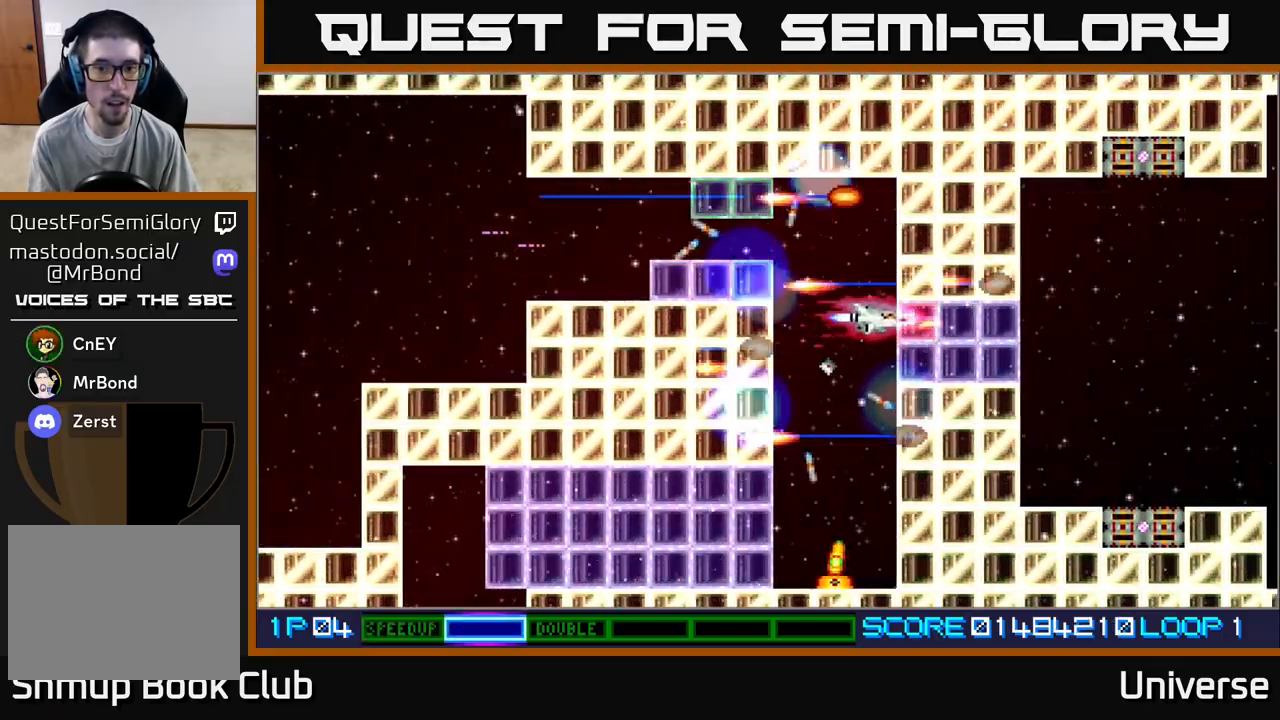
{"buttons": ["A", "R1", "DPAD_DOWN", "DPAD_LEFT"], "left_stick": "center", "events": [[33, "DPAD_DOWN", "down"], [33, "DPAD_UP", "up"], [50, "DPAD_RIGHT", "up"], [67, "DPAD_LEFT", "down"], [267, "DPAD_LEFT", "up"], [500, "DPAD_LEFT", "down"]]}
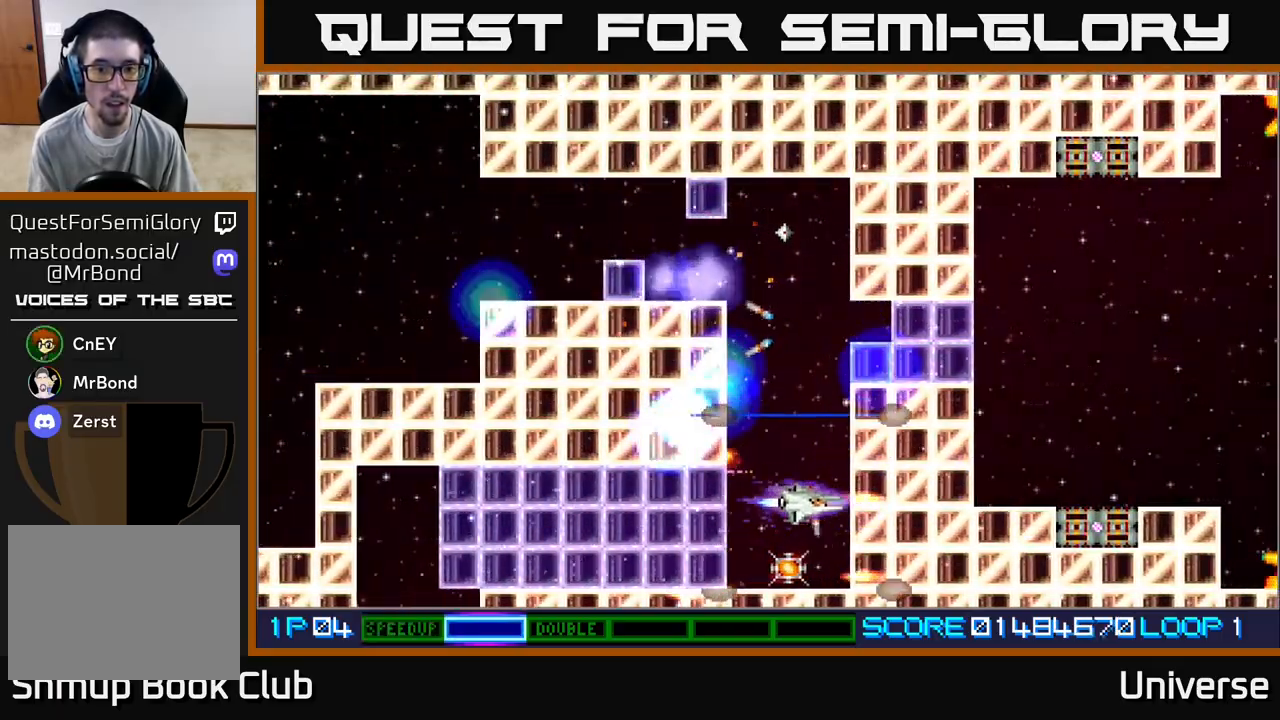
{"buttons": ["A", "R1", "DPAD_LEFT"], "left_stick": "center", "events": [[133, "DPAD_LEFT", "up"], [167, "DPAD_DOWN", "up"], [467, "DPAD_LEFT", "down"]]}